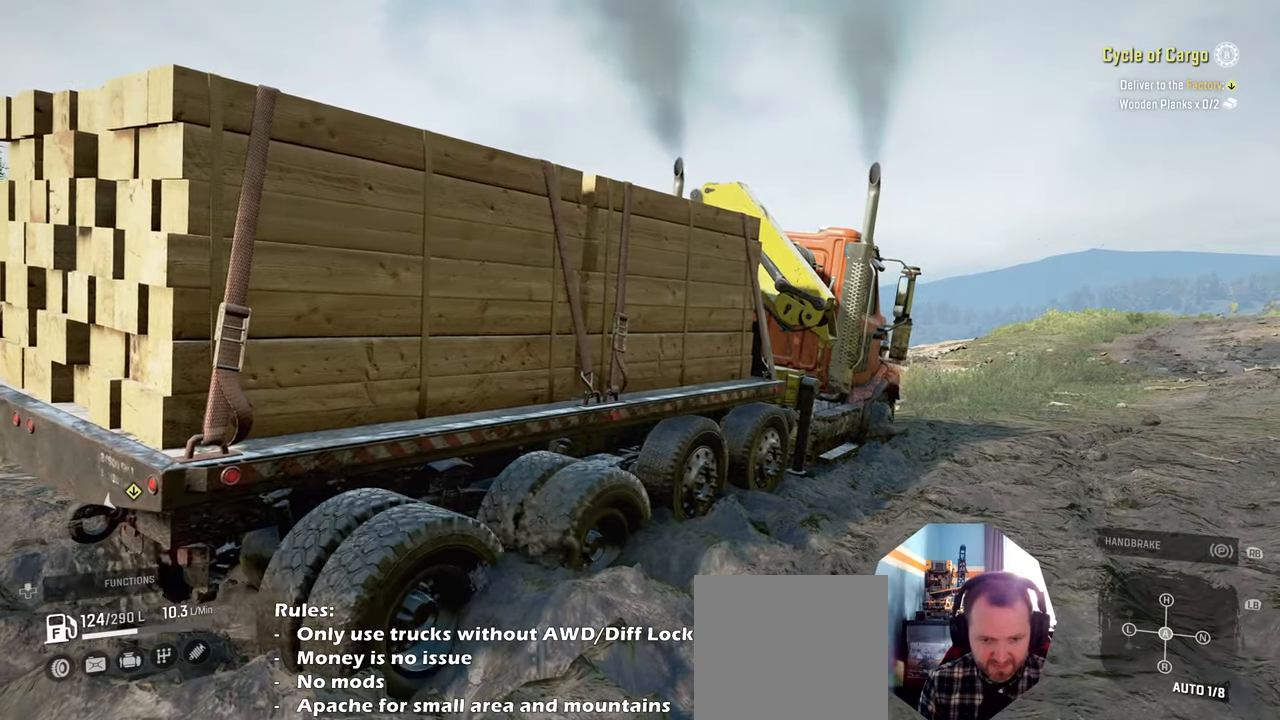
Gameplay with a controller (Xbox layout); each line is a JSON object with the inputs held at the frame after it. "events" lists button and stick changes between this image and that frame as [ms after this image, input, new state], when the widget could be followed in between.
{"buttons": ["R2"], "left_stick": "up-right", "right_stick": "center", "events": []}
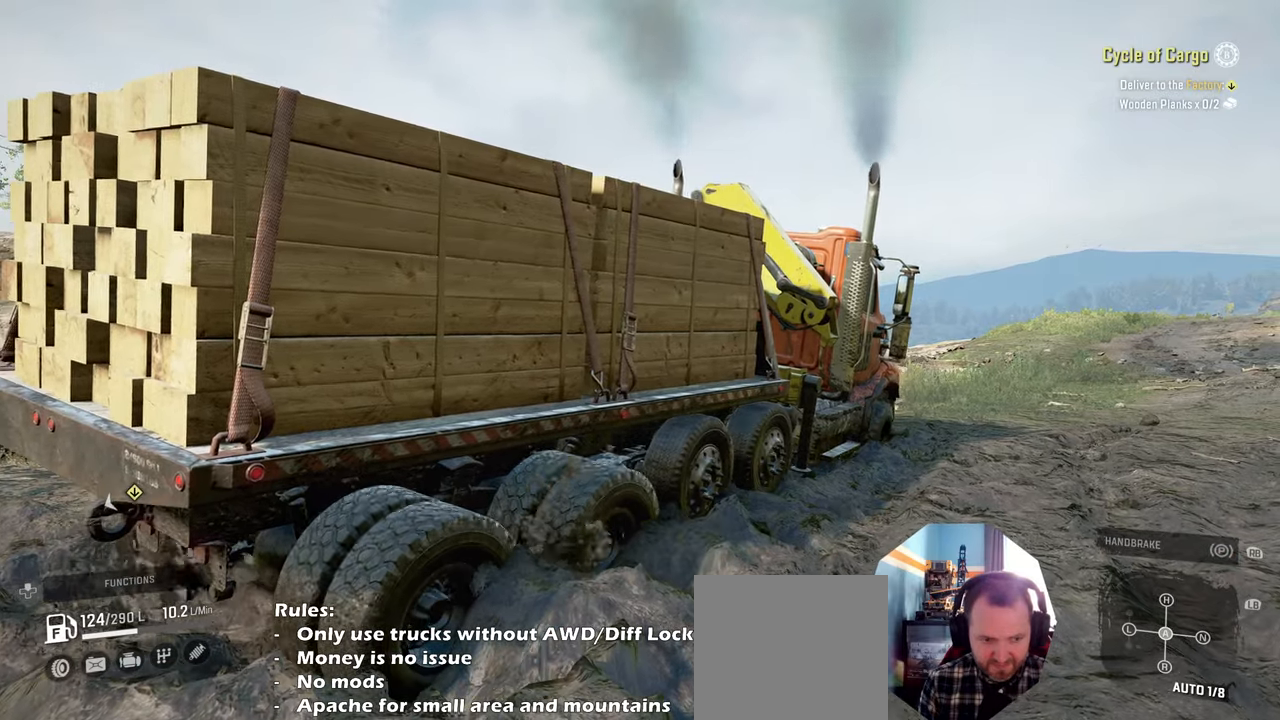
{"buttons": ["R2"], "left_stick": "up-left", "right_stick": "center", "events": [[300, "left_stick", "up"], [400, "left_stick", "up-left"]]}
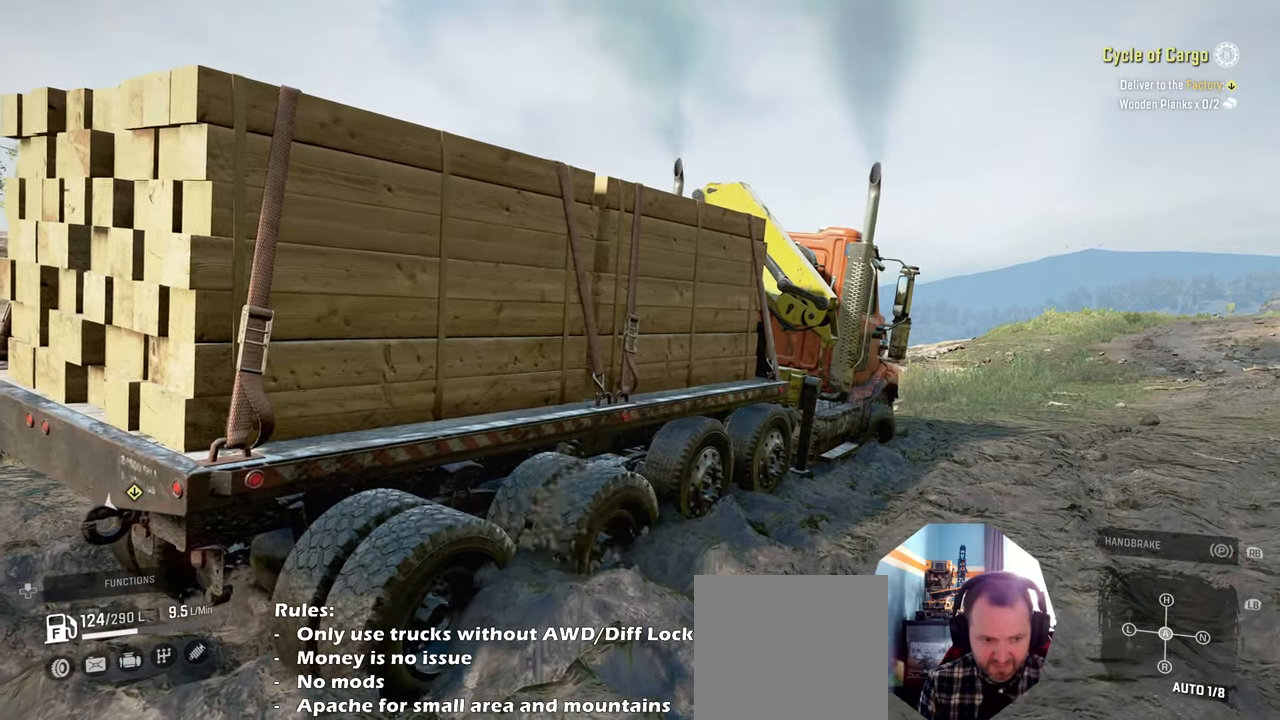
{"buttons": ["R2"], "left_stick": "up-left", "right_stick": "center", "events": [[234, "R2", "up"], [334, "R2", "down"]]}
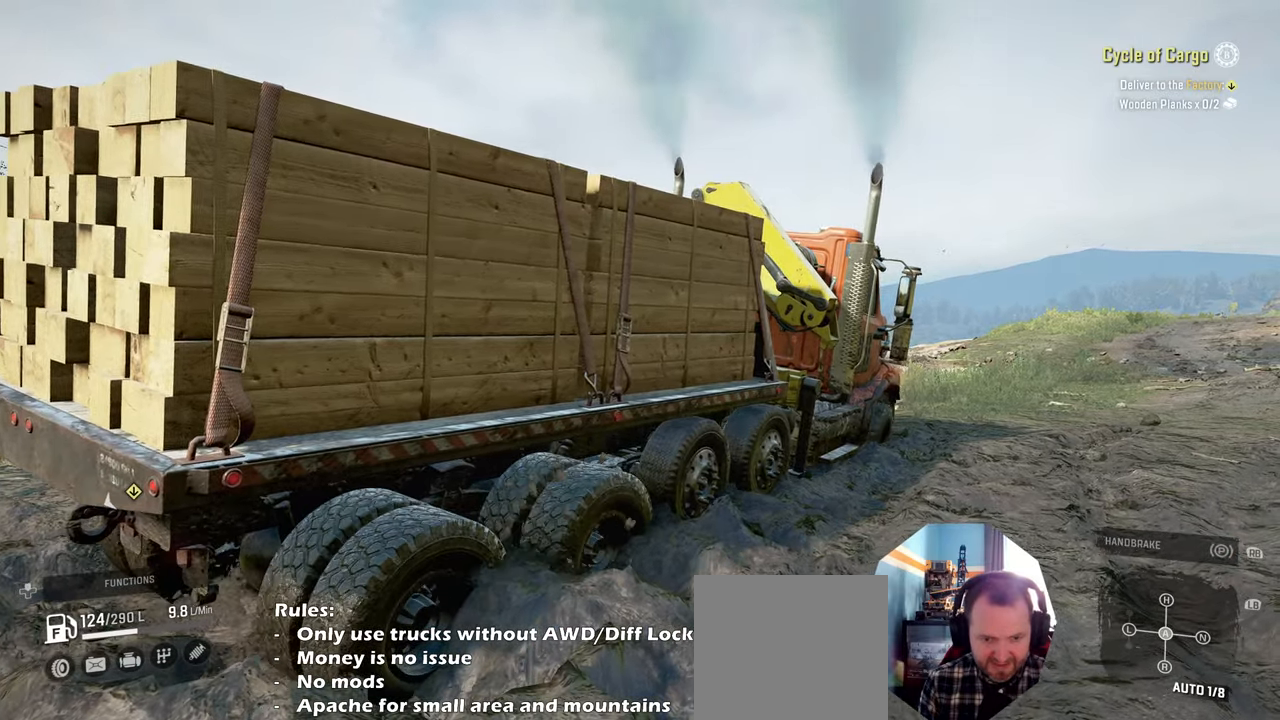
{"buttons": ["R2"], "left_stick": "up-left", "right_stick": "center", "events": []}
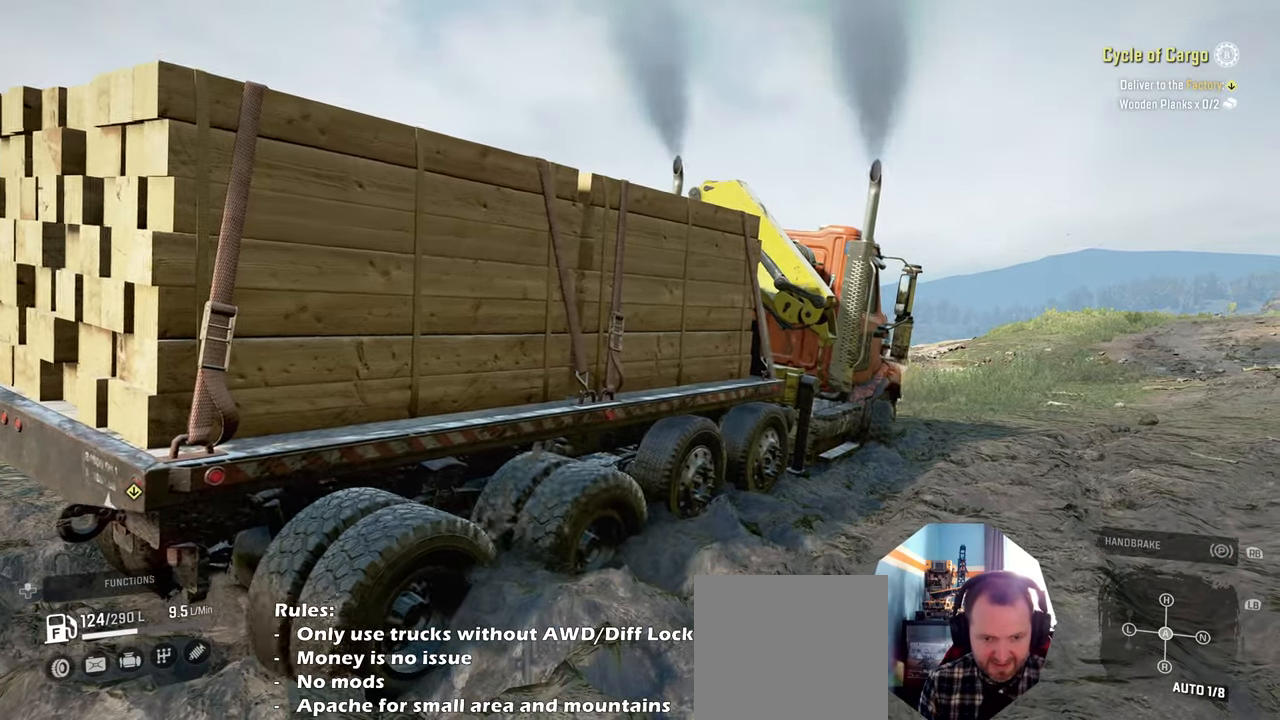
{"buttons": ["R2"], "left_stick": "up-right", "right_stick": "center", "events": [[167, "left_stick", "up"], [367, "left_stick", "up-right"]]}
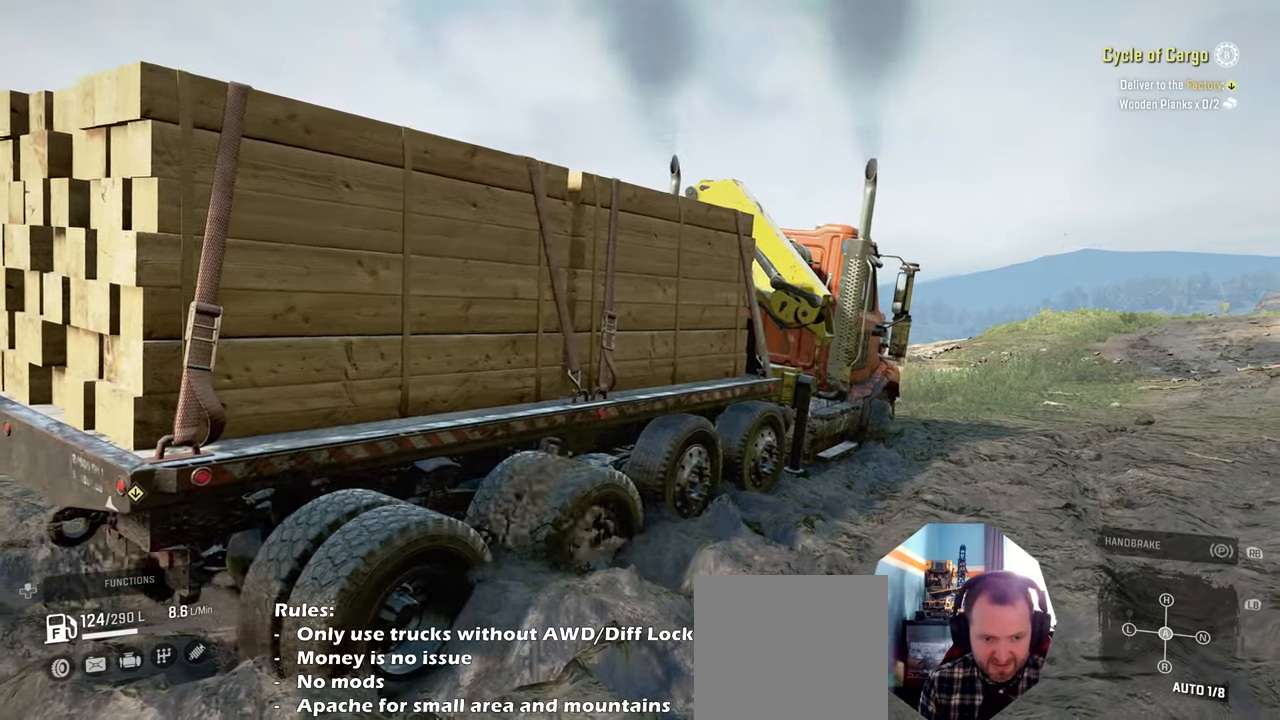
{"buttons": ["R2"], "left_stick": "up-right", "right_stick": "center", "events": []}
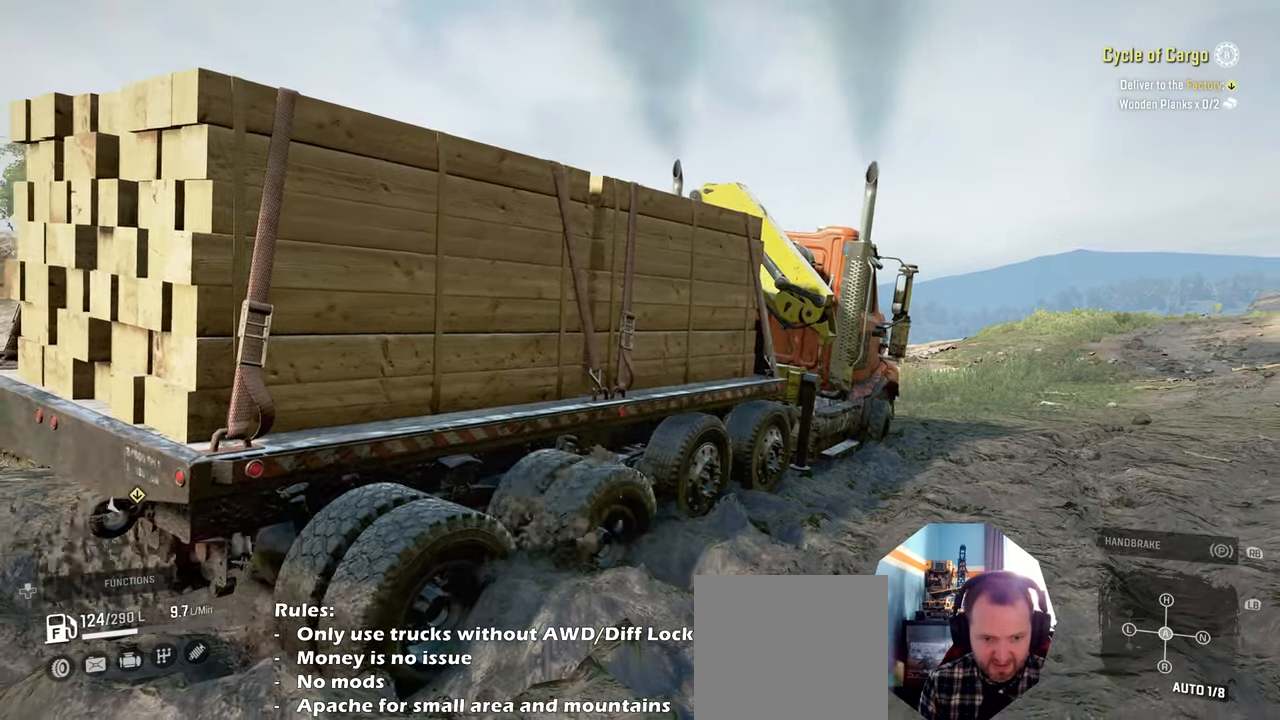
{"buttons": ["R2"], "left_stick": "up-right", "right_stick": "center", "events": []}
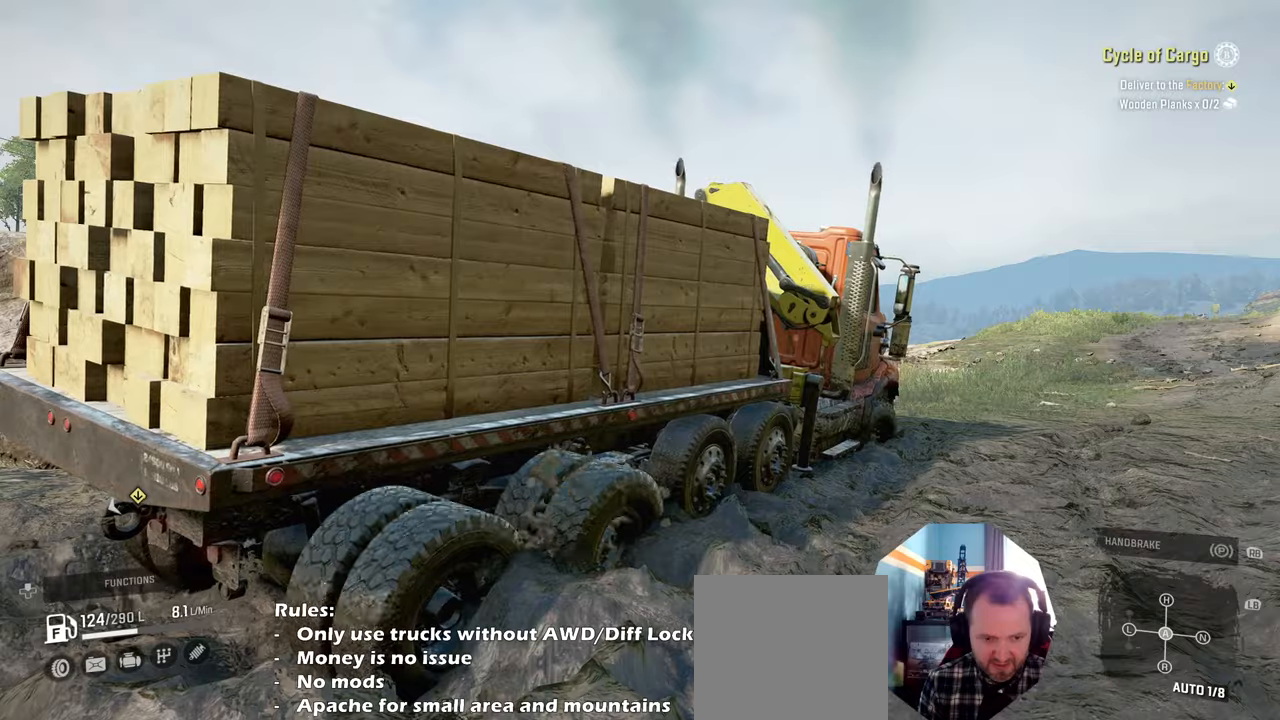
{"buttons": [], "left_stick": "center", "right_stick": "right", "events": [[34, "R2", "up"], [234, "right_stick", "right"], [400, "left_stick", "center"]]}
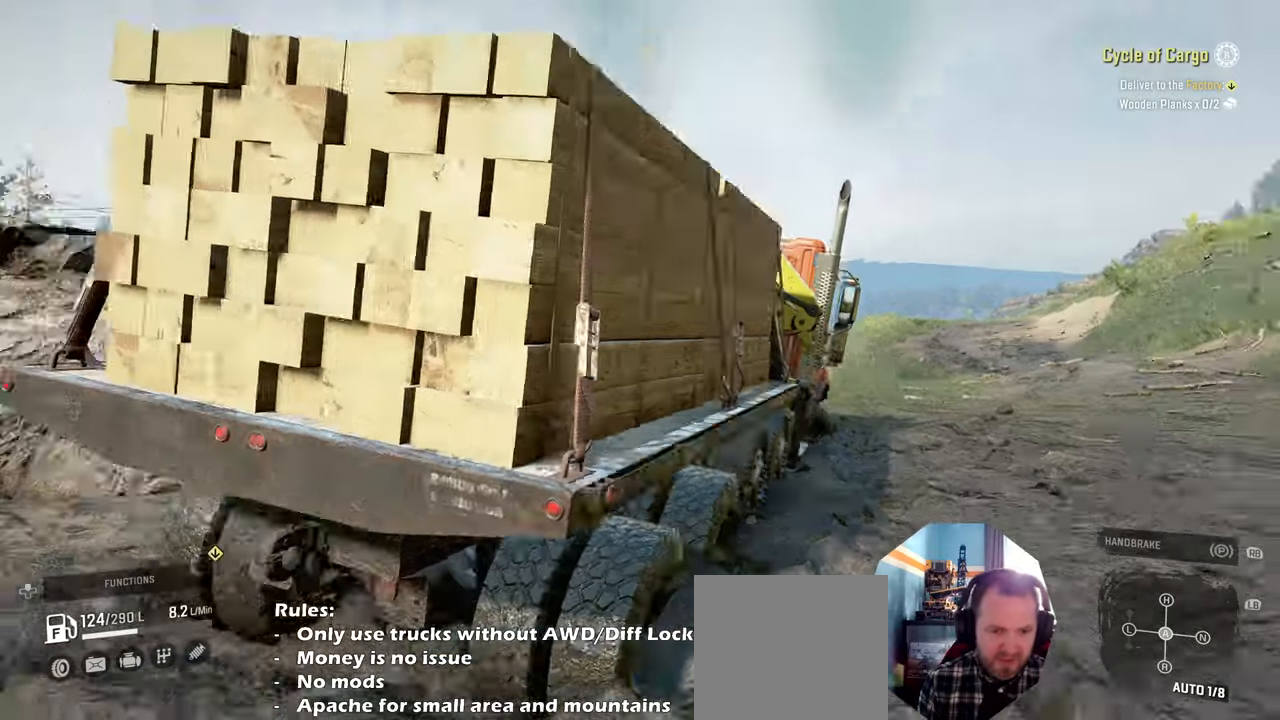
{"buttons": ["R2"], "left_stick": "up-left", "right_stick": "right", "events": [[34, "R2", "down"], [234, "right_stick", "center"], [300, "left_stick", "up-left"], [300, "right_stick", "right"]]}
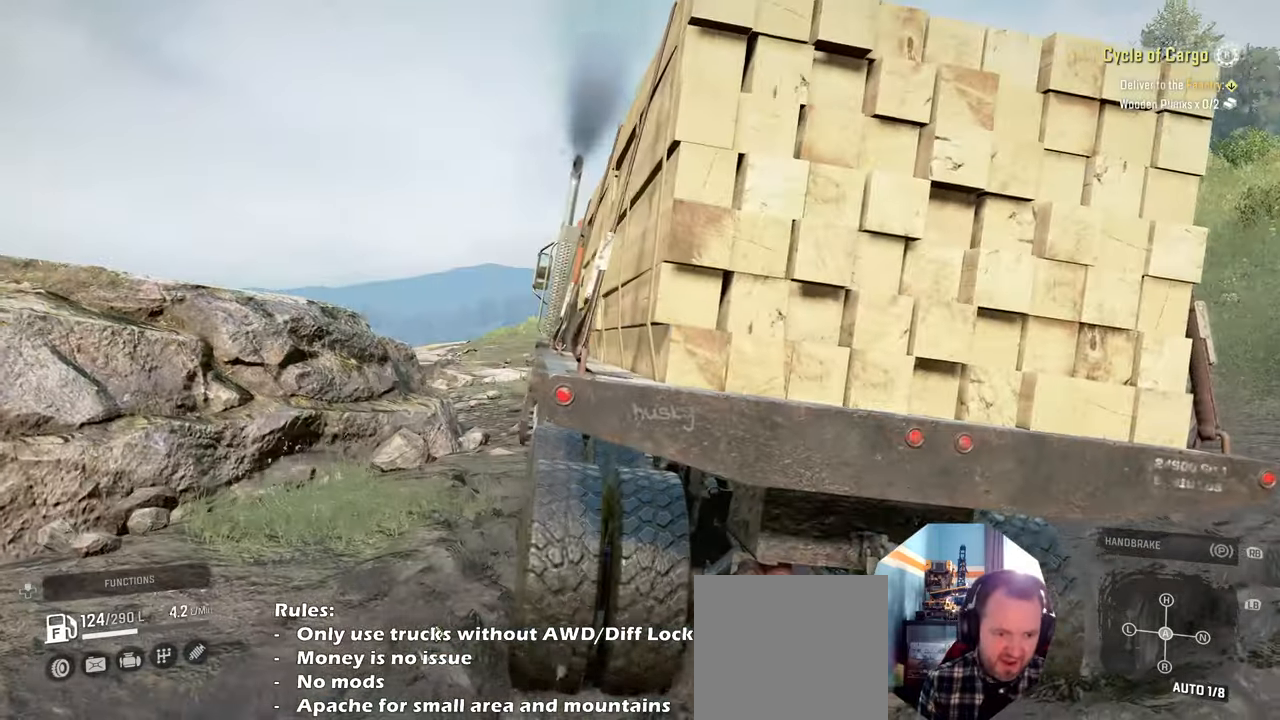
{"buttons": ["R2"], "left_stick": "up-left", "right_stick": "right", "events": []}
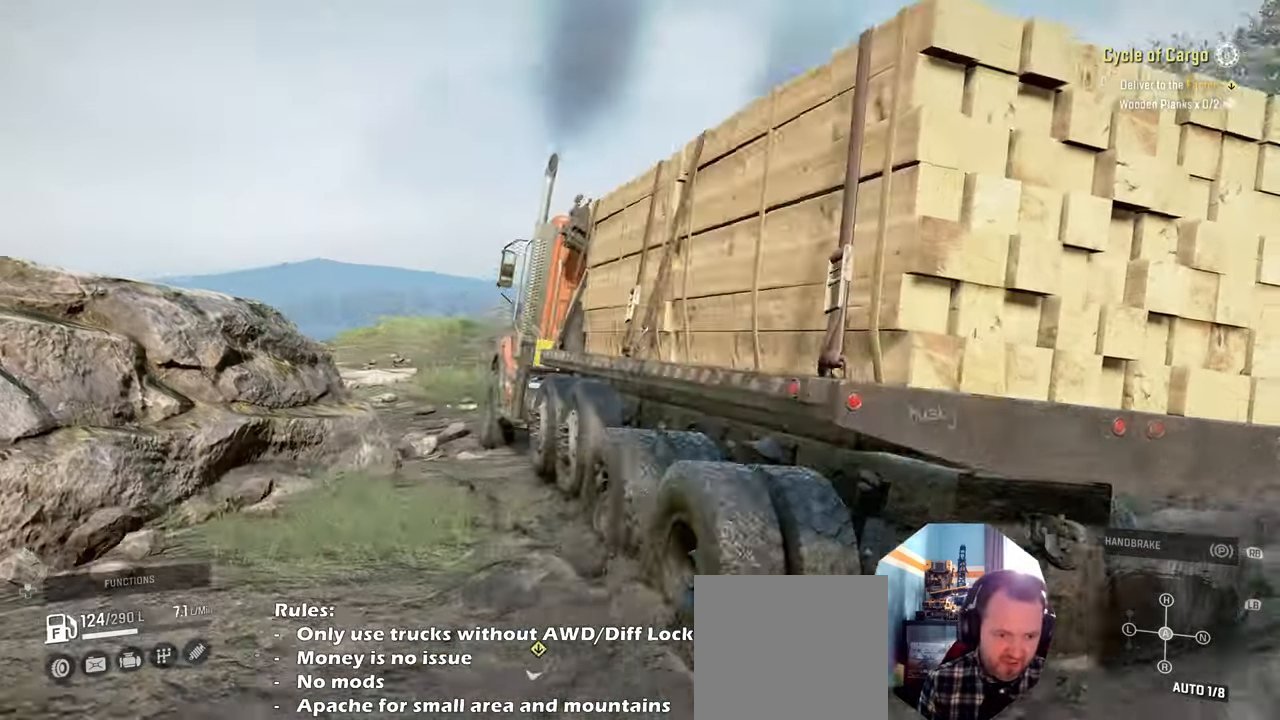
{"buttons": ["R2"], "left_stick": "up-left", "right_stick": "up-left", "events": [[34, "right_stick", "center"], [167, "right_stick", "up-left"]]}
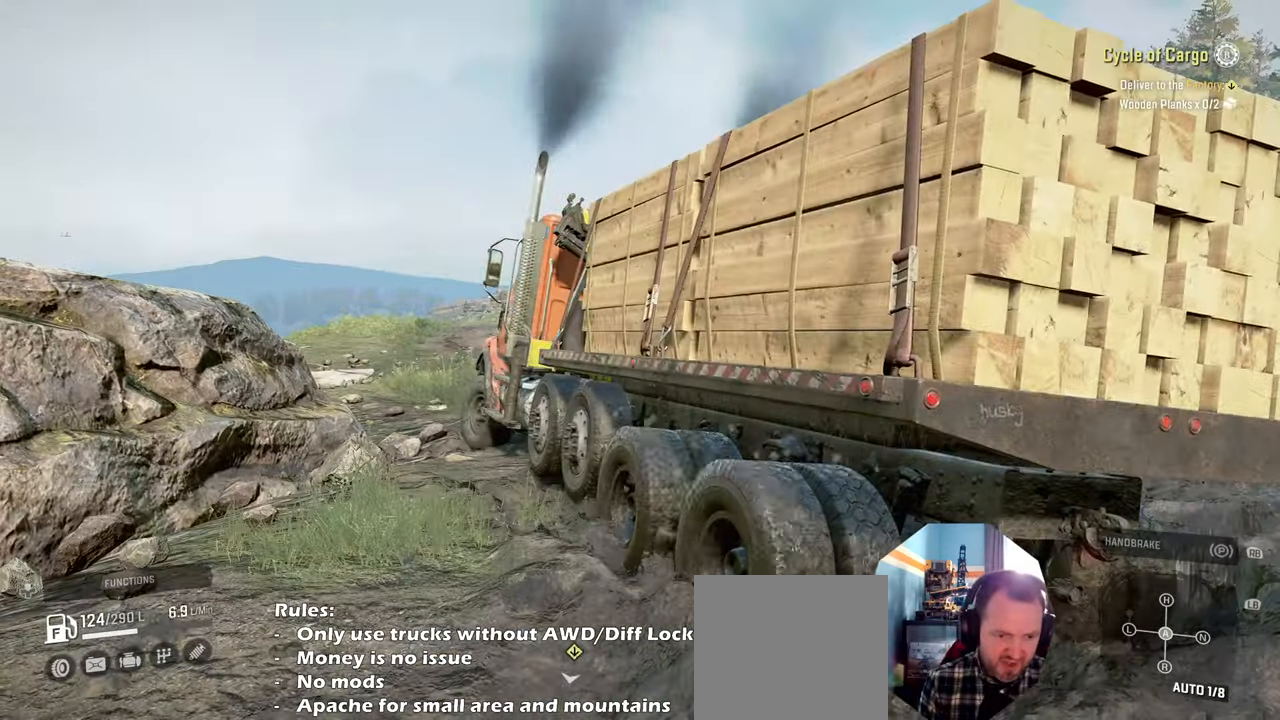
{"buttons": ["R2"], "left_stick": "up-right", "right_stick": "down-left", "events": [[134, "right_stick", "down-left"], [200, "left_stick", "up"], [300, "left_stick", "up-right"]]}
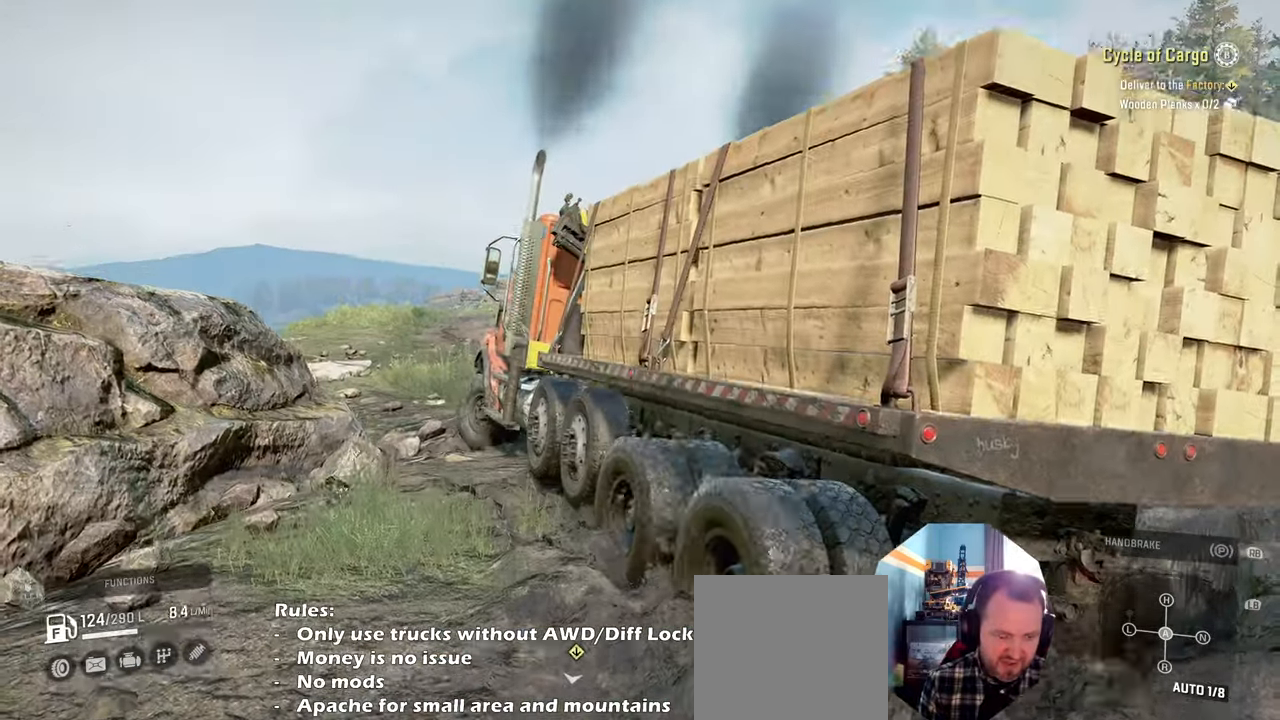
{"buttons": ["R2"], "left_stick": "up-right", "right_stick": "down", "events": [[167, "right_stick", "center"], [400, "right_stick", "down"]]}
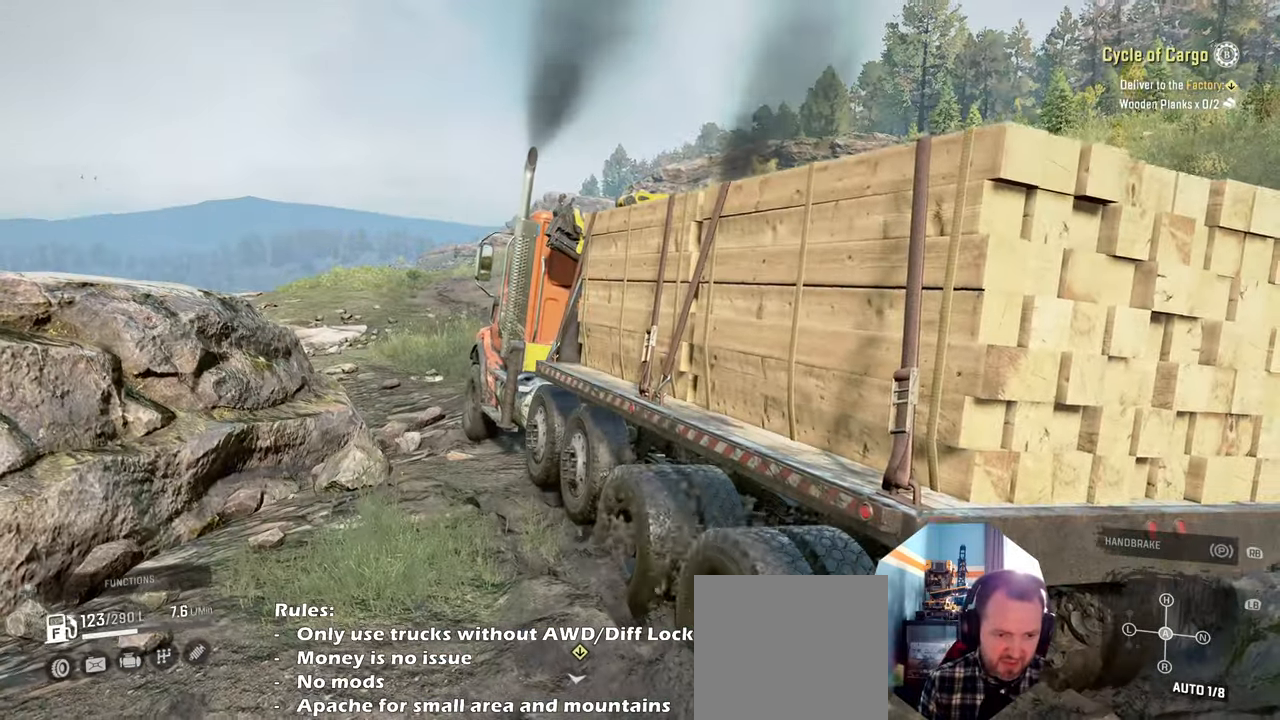
{"buttons": ["R2"], "left_stick": "up-right", "right_stick": "center", "events": [[134, "right_stick", "center"], [200, "right_stick", "up"], [334, "right_stick", "center"]]}
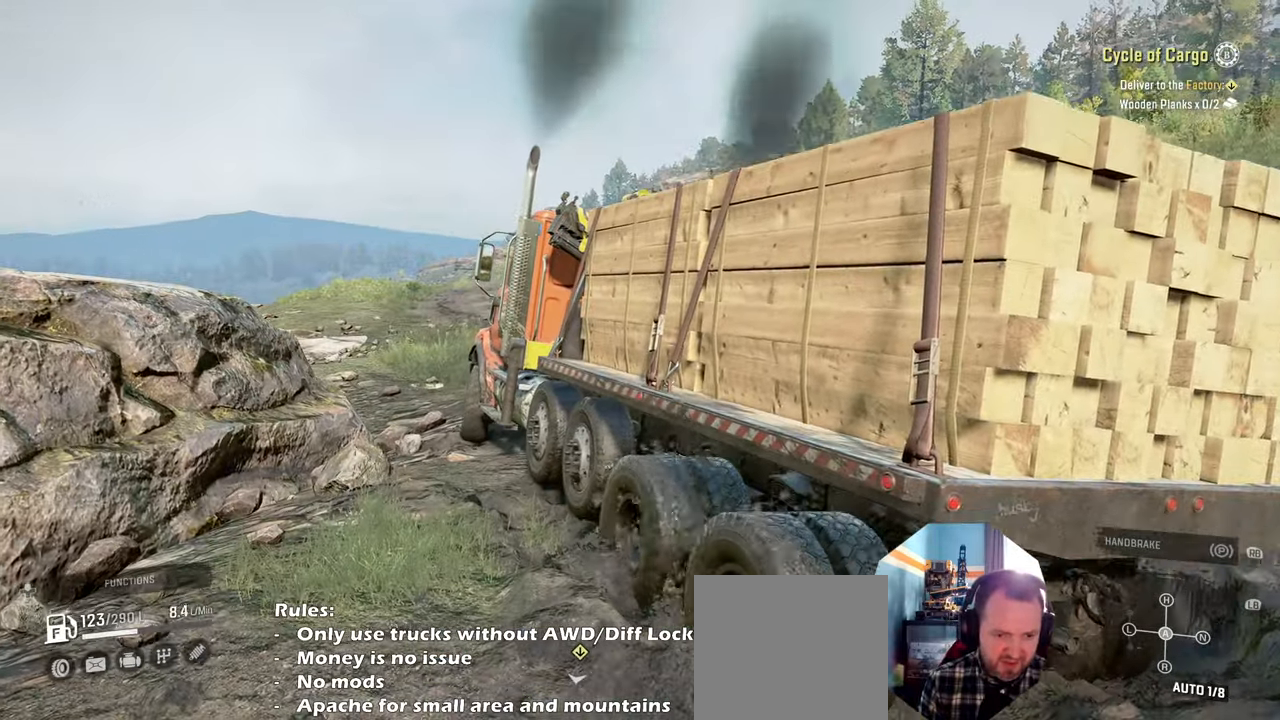
{"buttons": ["R2"], "left_stick": "center", "right_stick": "center", "events": [[34, "R2", "up"], [134, "left_stick", "up-left"], [267, "R2", "down"], [467, "left_stick", "center"]]}
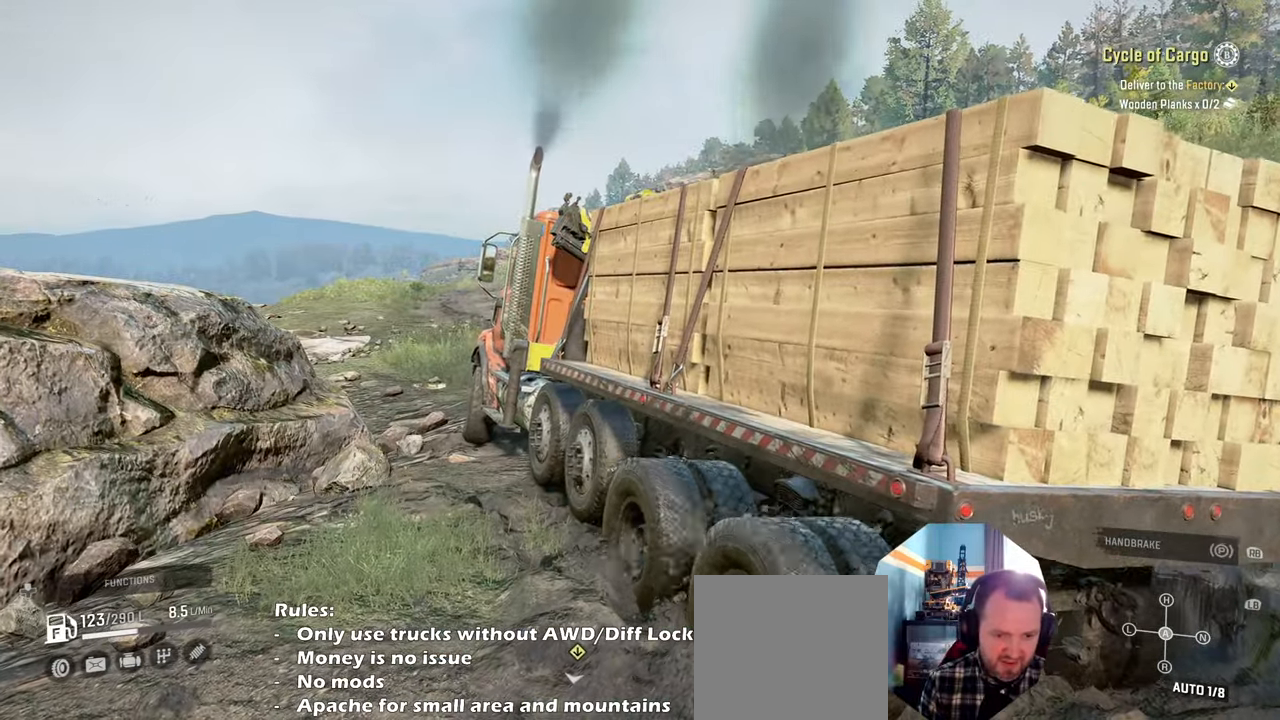
{"buttons": ["R2"], "left_stick": "up-left", "right_stick": "down", "events": [[234, "right_stick", "down"], [334, "left_stick", "up-left"]]}
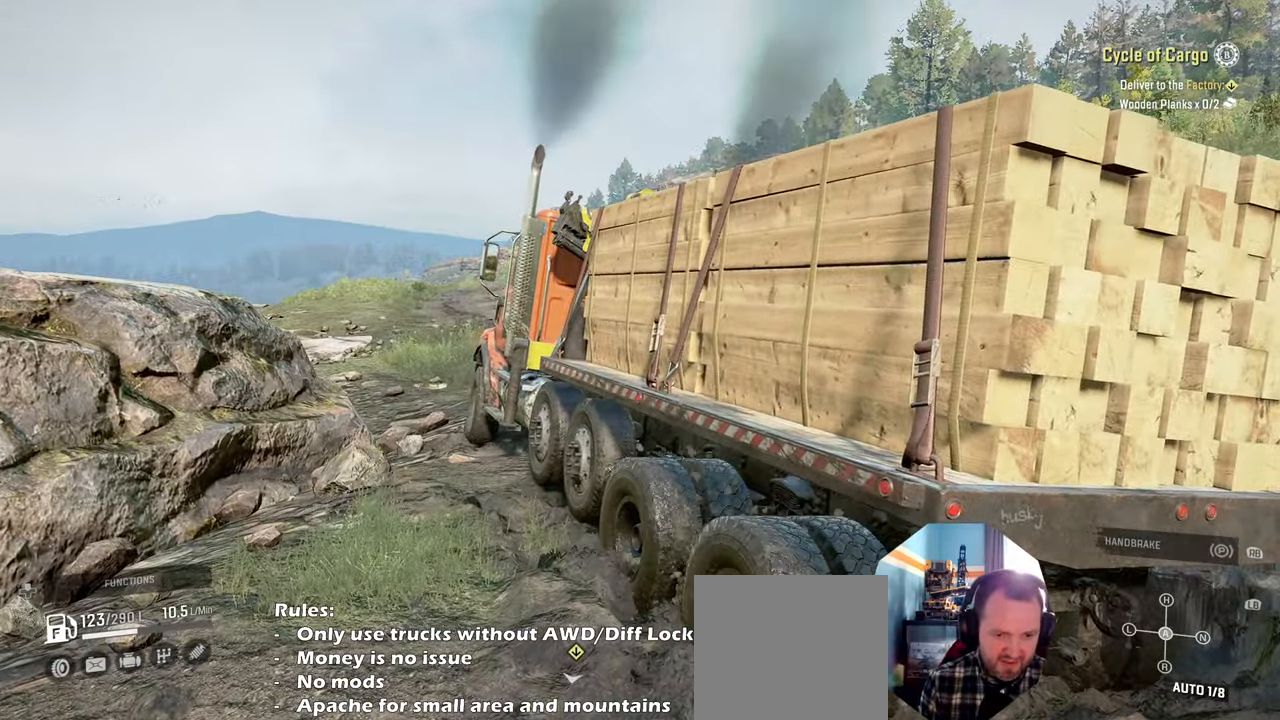
{"buttons": [], "left_stick": "right", "right_stick": "down", "events": [[367, "left_stick", "center"], [434, "R2", "up"], [500, "left_stick", "right"]]}
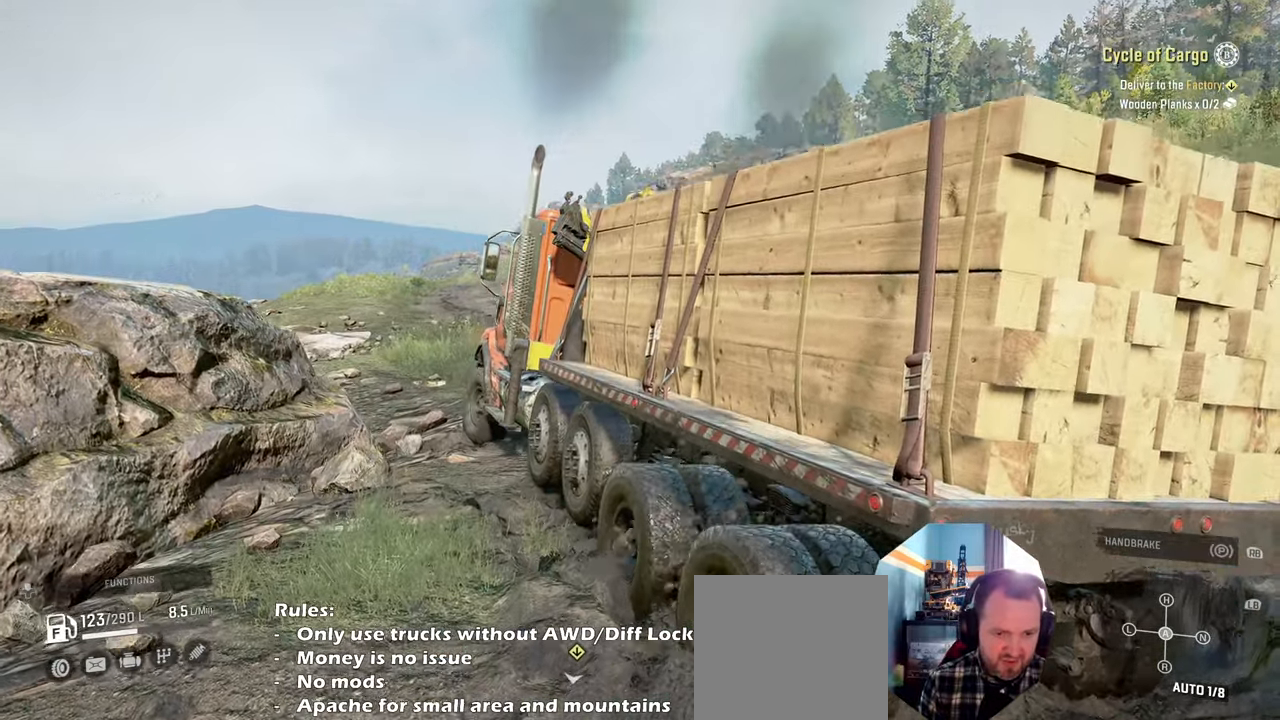
{"buttons": [], "left_stick": "center", "right_stick": "center", "events": [[200, "left_stick", "center"], [200, "right_stick", "center"], [334, "SELECT", "down"], [467, "SELECT", "up"]]}
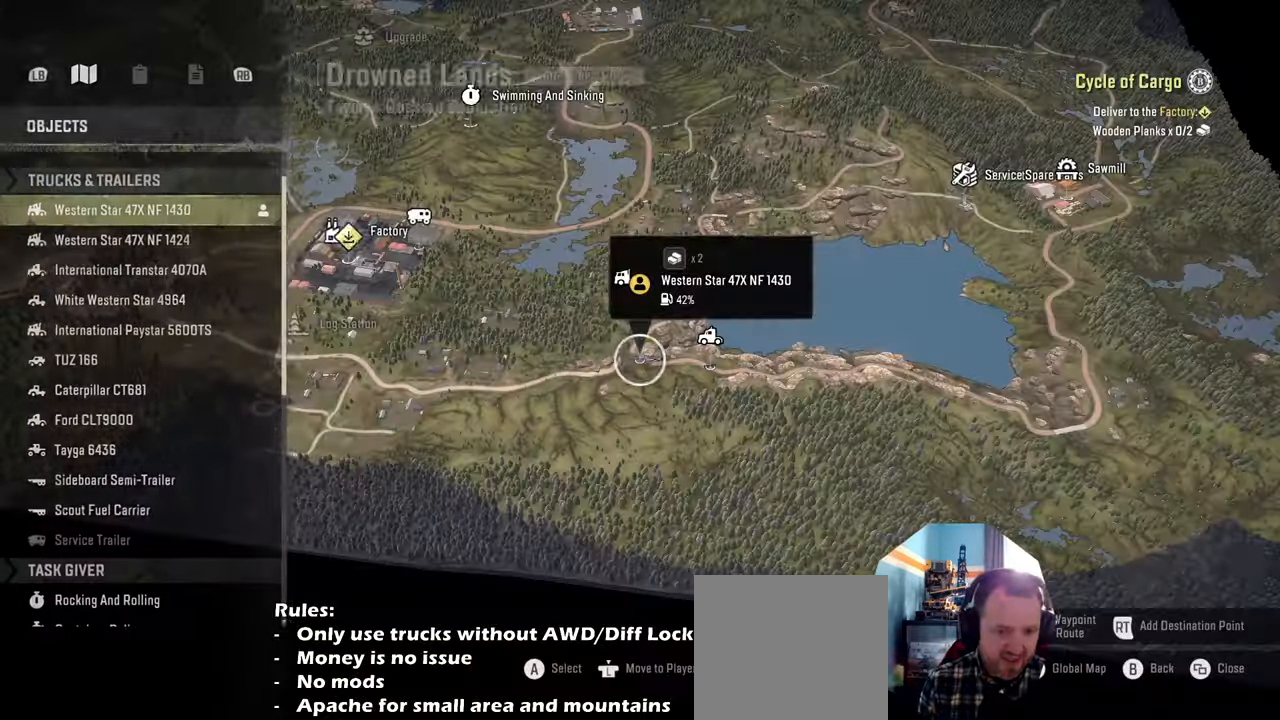
{"buttons": [], "left_stick": "center", "right_stick": "center", "events": [[267, "X", "down"], [367, "X", "up"]]}
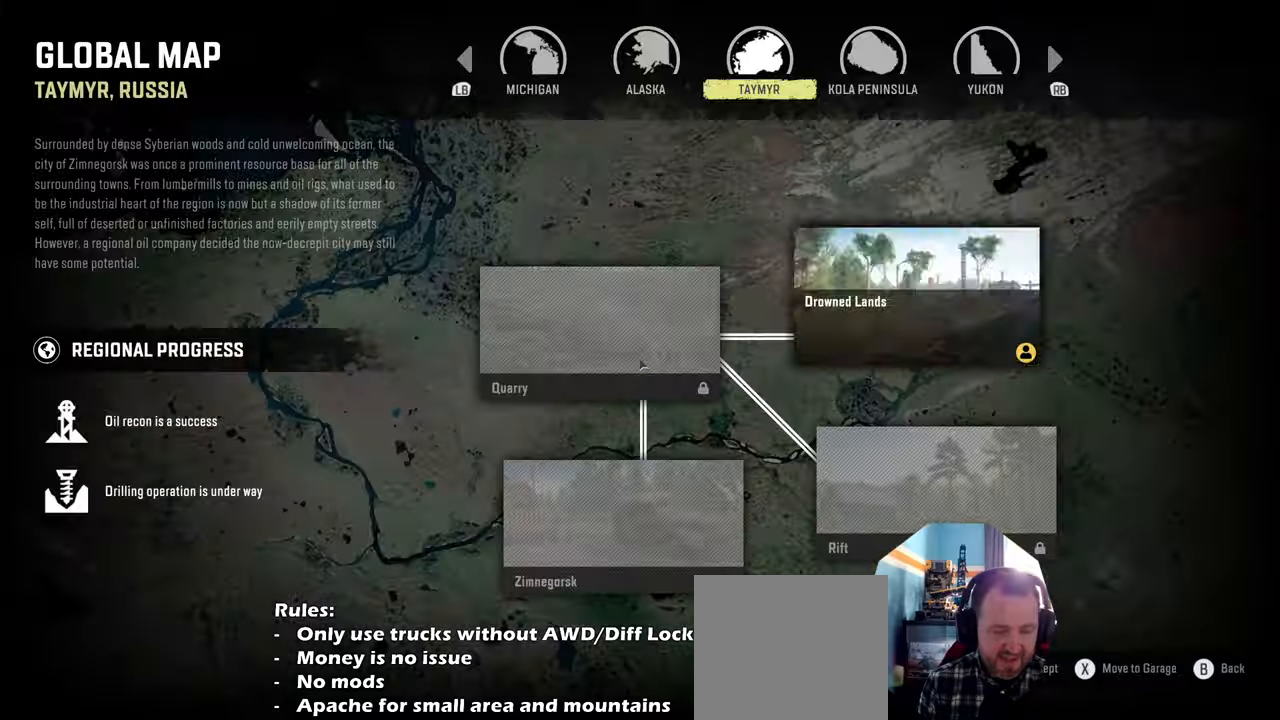
{"buttons": [], "left_stick": "center", "right_stick": "center", "events": []}
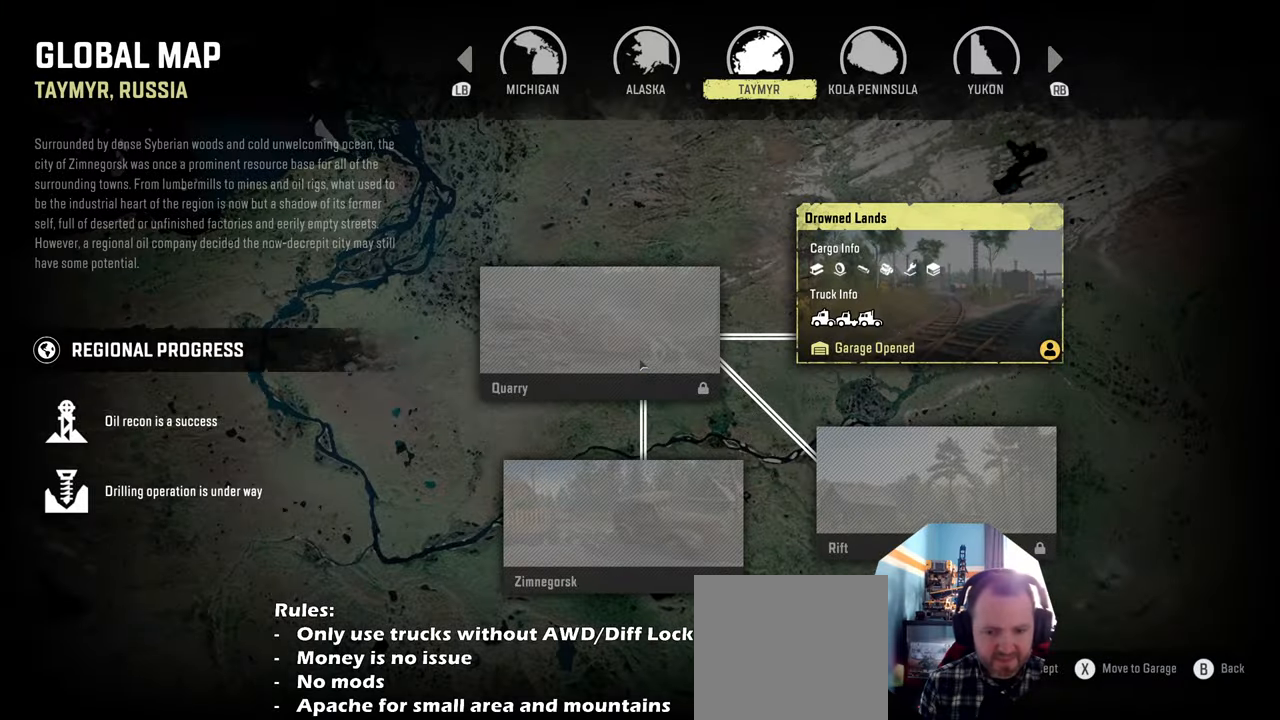
{"buttons": [], "left_stick": "center", "right_stick": "center", "events": [[67, "X", "down"], [134, "X", "up"]]}
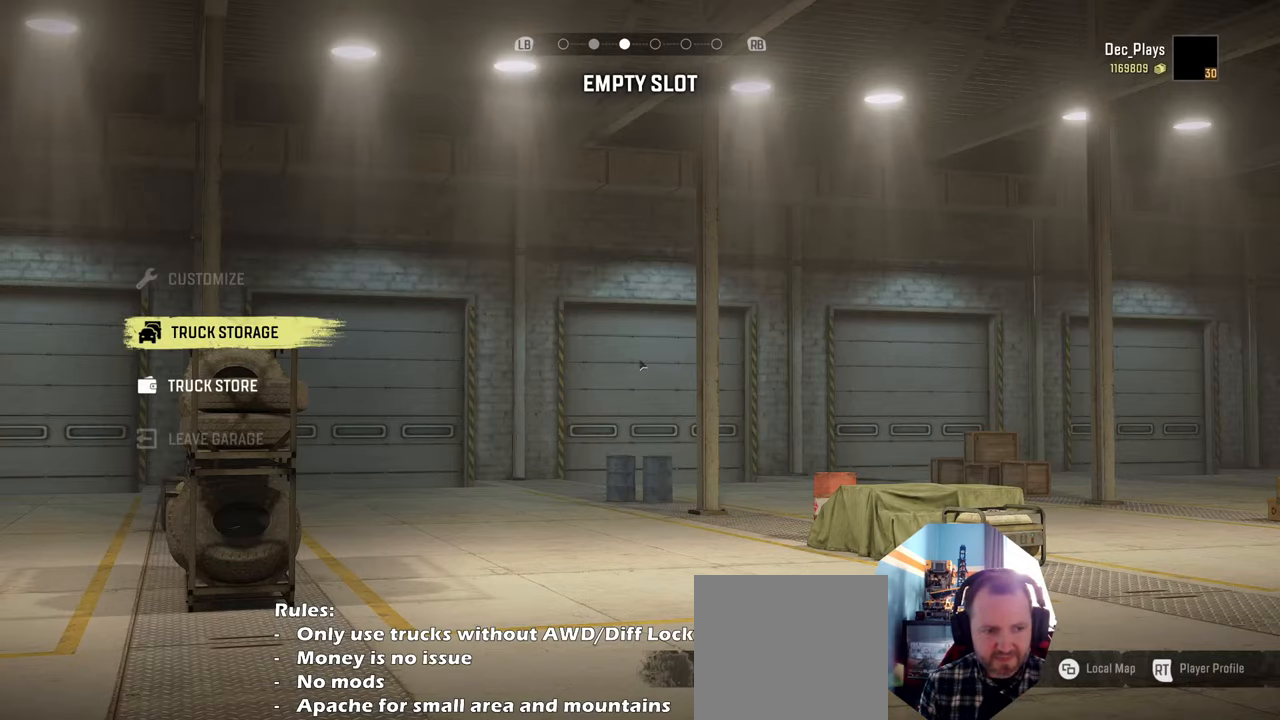
{"buttons": ["A"], "left_stick": "center", "right_stick": "center", "events": [[234, "DPAD_DOWN", "down"], [367, "DPAD_DOWN", "up"], [500, "A", "down"]]}
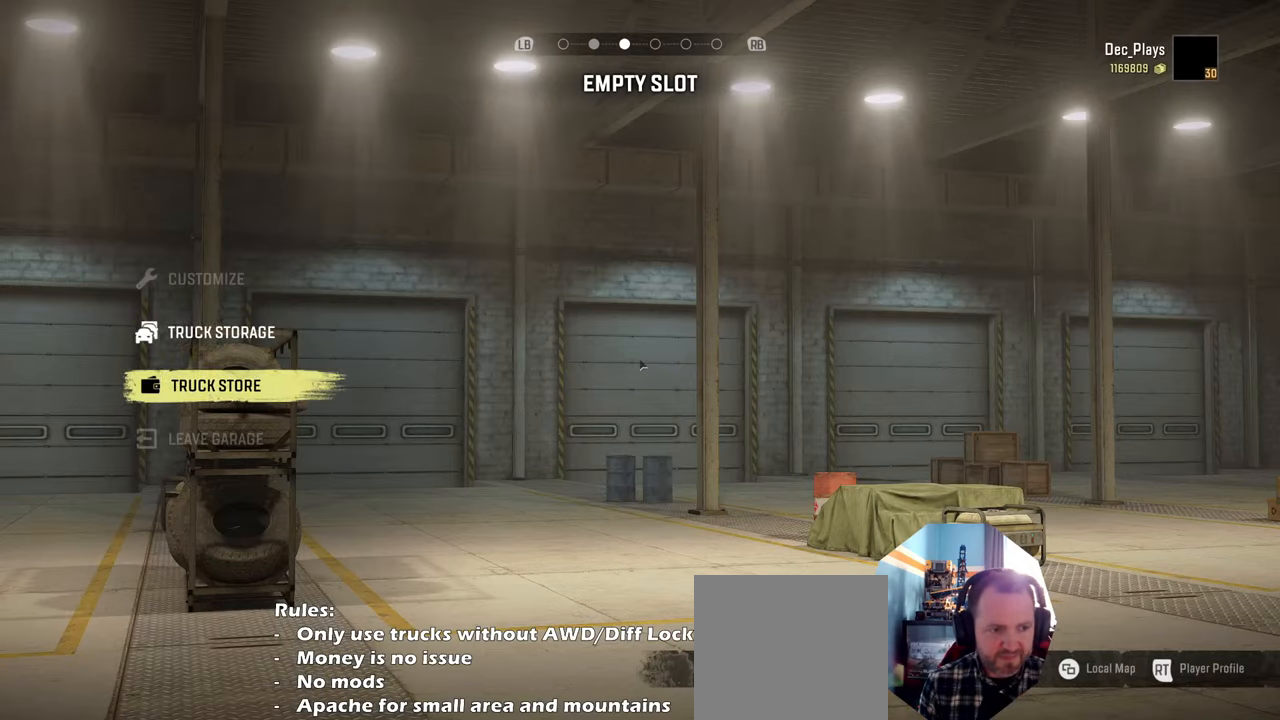
{"buttons": [], "left_stick": "center", "right_stick": "center", "events": [[100, "A", "up"]]}
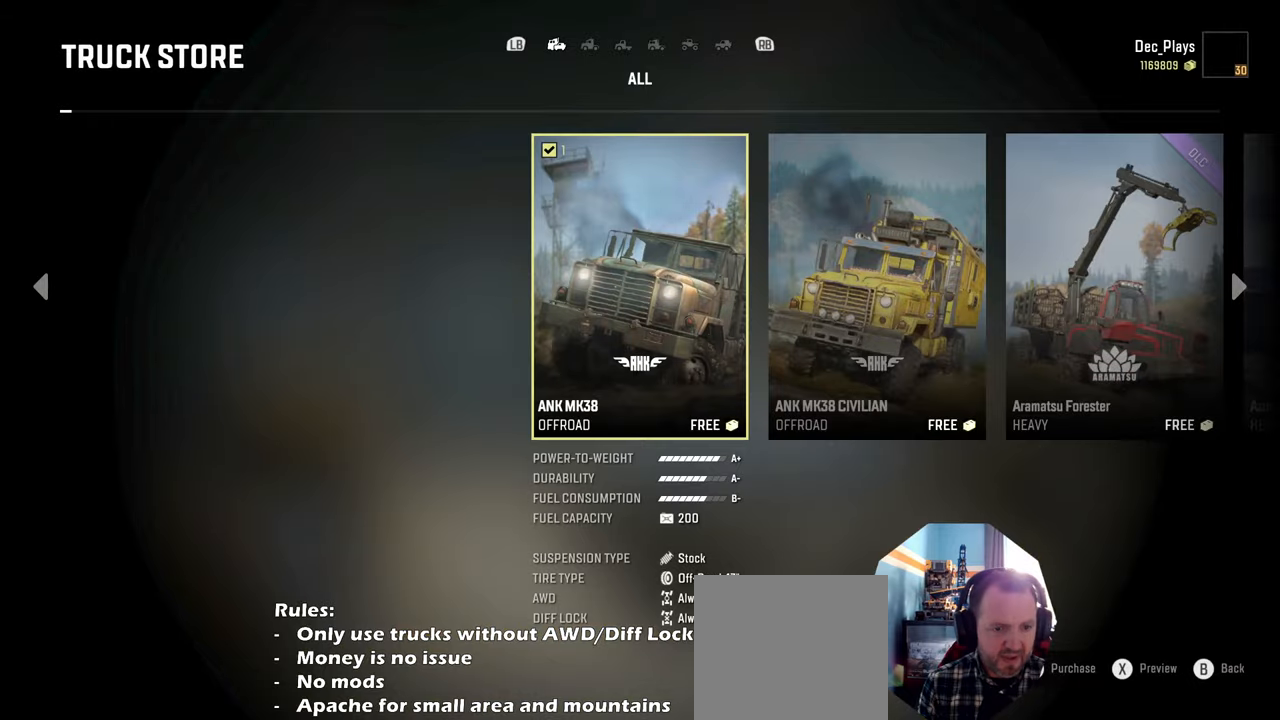
{"buttons": [], "left_stick": "center", "right_stick": "center", "events": [[267, "B", "down"], [367, "B", "up"]]}
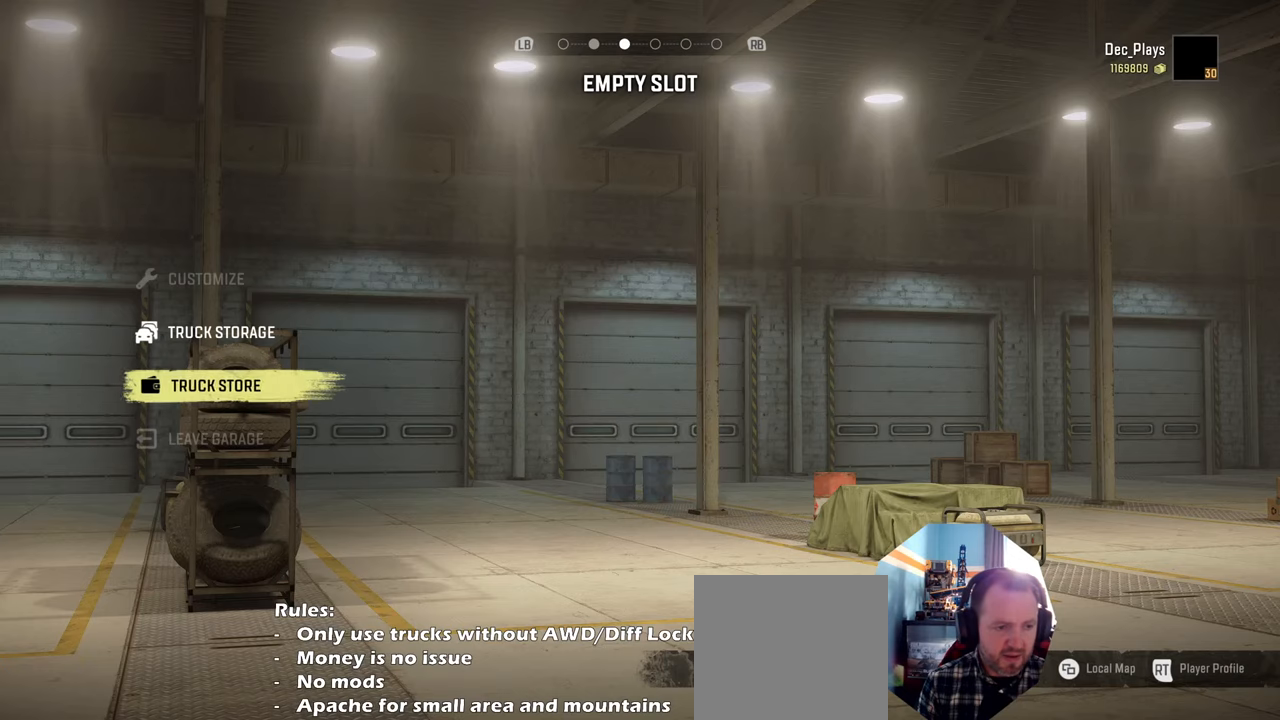
{"buttons": [], "left_stick": "center", "right_stick": "center", "events": [[100, "DPAD_UP", "down"], [200, "A", "down"], [200, "DPAD_UP", "up"], [334, "A", "up"]]}
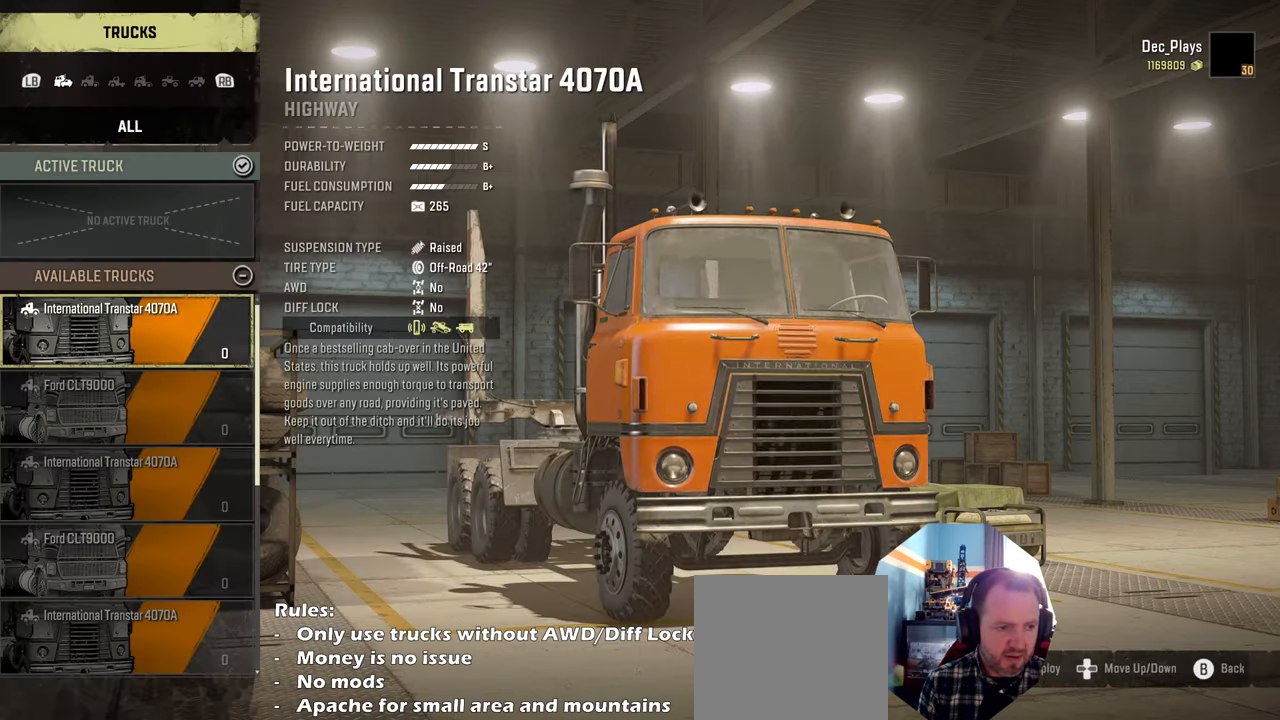
{"buttons": [], "left_stick": "center", "right_stick": "center", "events": [[367, "DPAD_DOWN", "down"], [434, "DPAD_DOWN", "up"]]}
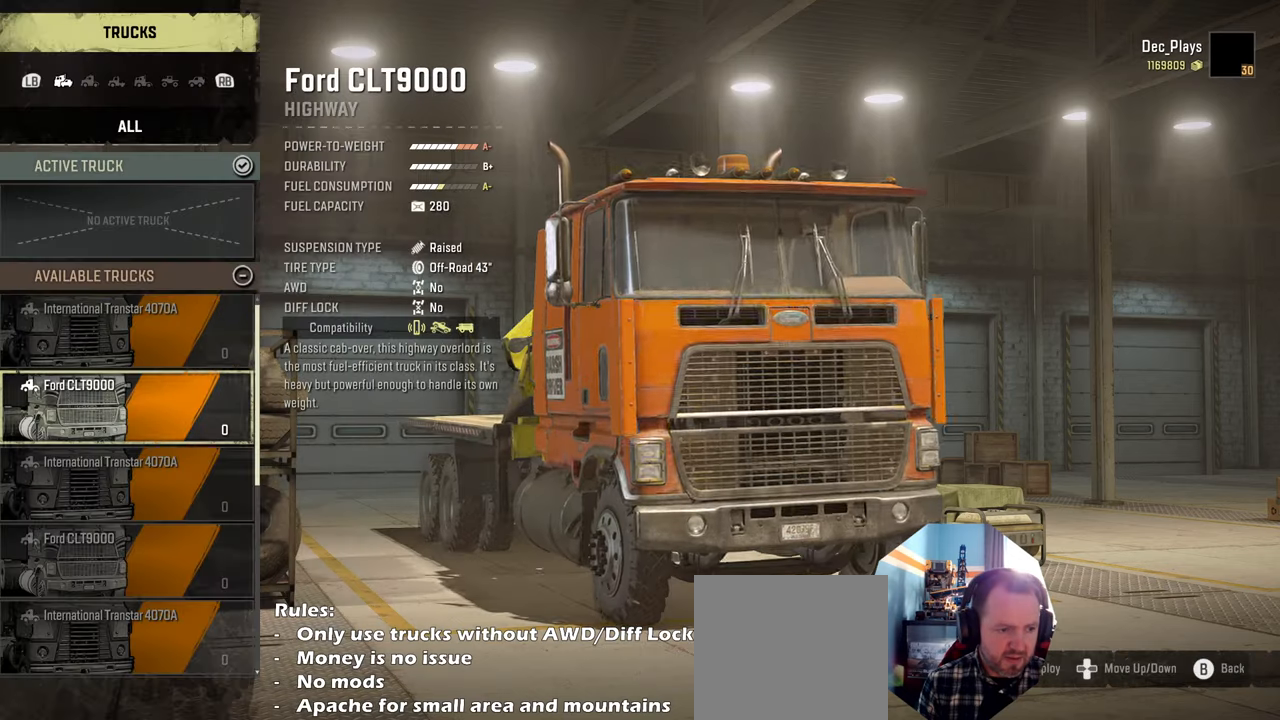
{"buttons": [], "left_stick": "center", "right_stick": "center", "events": [[34, "DPAD_DOWN", "down"], [134, "DPAD_DOWN", "up"], [234, "DPAD_DOWN", "down"], [300, "DPAD_DOWN", "up"], [400, "DPAD_DOWN", "down"], [500, "DPAD_DOWN", "up"]]}
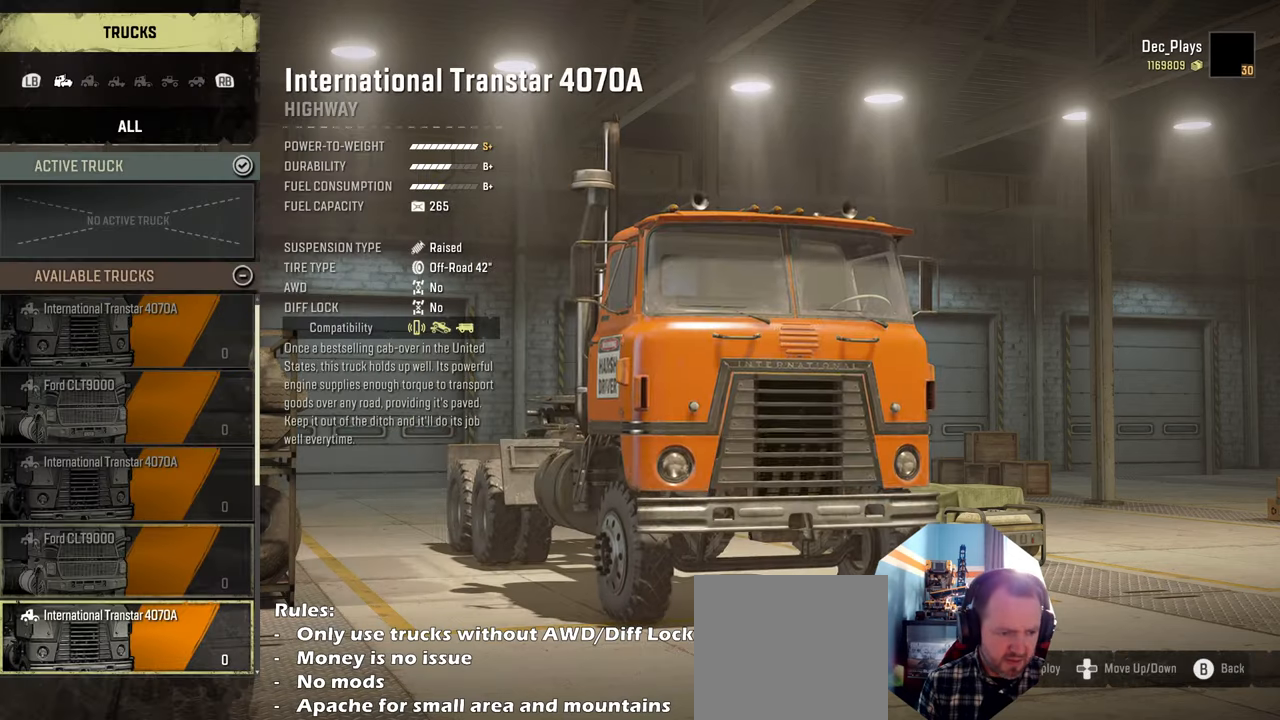
{"buttons": [], "left_stick": "center", "right_stick": "center", "events": [[100, "DPAD_DOWN", "down"], [200, "DPAD_DOWN", "up"], [367, "DPAD_DOWN", "down"], [467, "DPAD_DOWN", "up"]]}
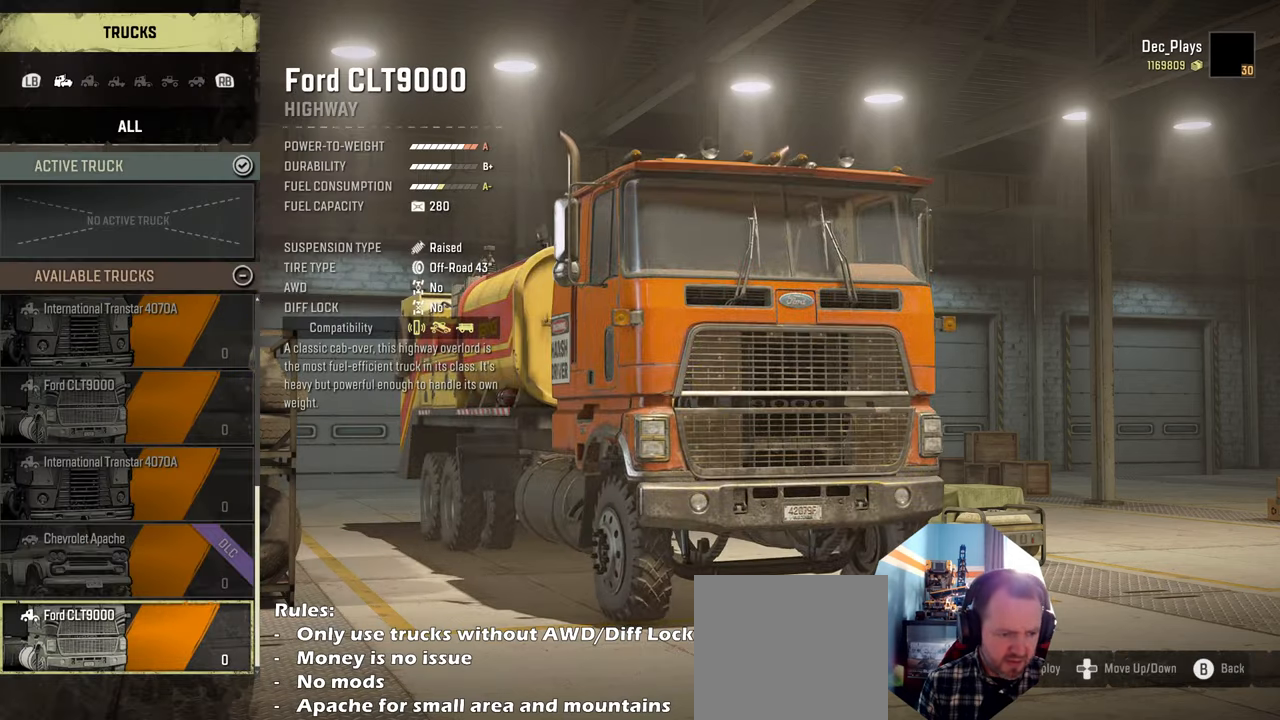
{"buttons": ["DPAD_UP"], "left_stick": "center", "right_stick": "center", "events": [[434, "DPAD_UP", "down"]]}